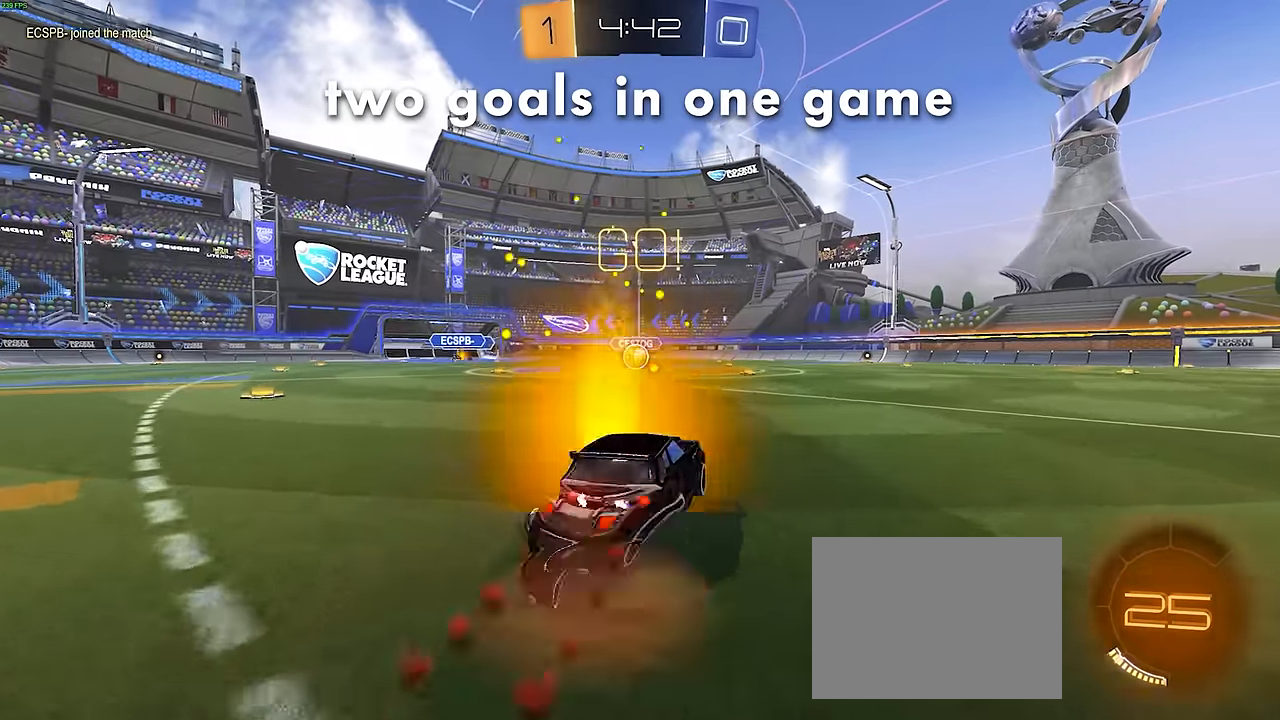
Gameplay with a controller (PlayStation layout); each line is a JSON object with the inputs held at the frame after it. "events" lists button and stick changes between this image and that frame as [ms after this image, input, new state], when the widget could be followed in between. Not read: DPAD_DOWN DPAD_LEFT DPAD_RIGHT DPAD_UP L3 R3 SELECT START right_stick.
{"buttons": ["SQUARE", "R1", "R2"], "left_stick": "down-left", "events": [[17, "CROSS", "down"], [34, "SQUARE", "down"], [67, "left_stick", "down"], [167, "CROSS", "up"], [217, "left_stick", "down-left"]]}
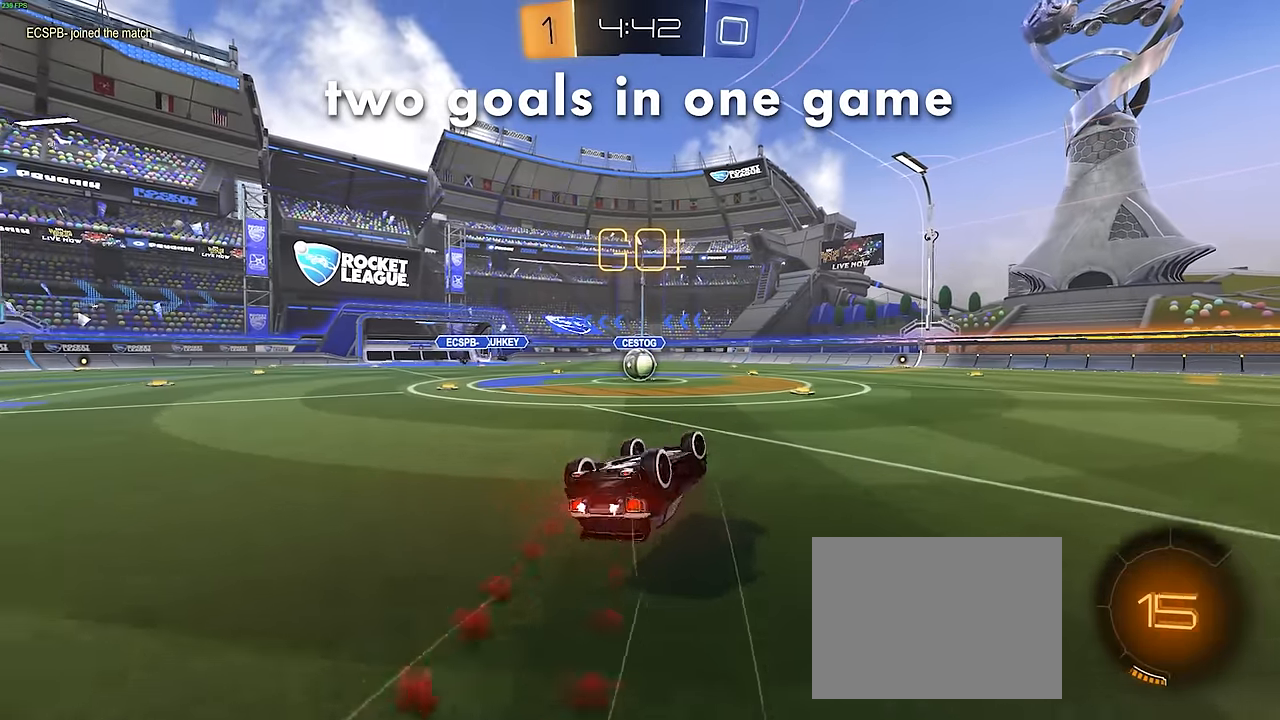
{"buttons": ["R1", "R2"], "left_stick": "center", "events": [[367, "SQUARE", "up"], [384, "left_stick", "center"]]}
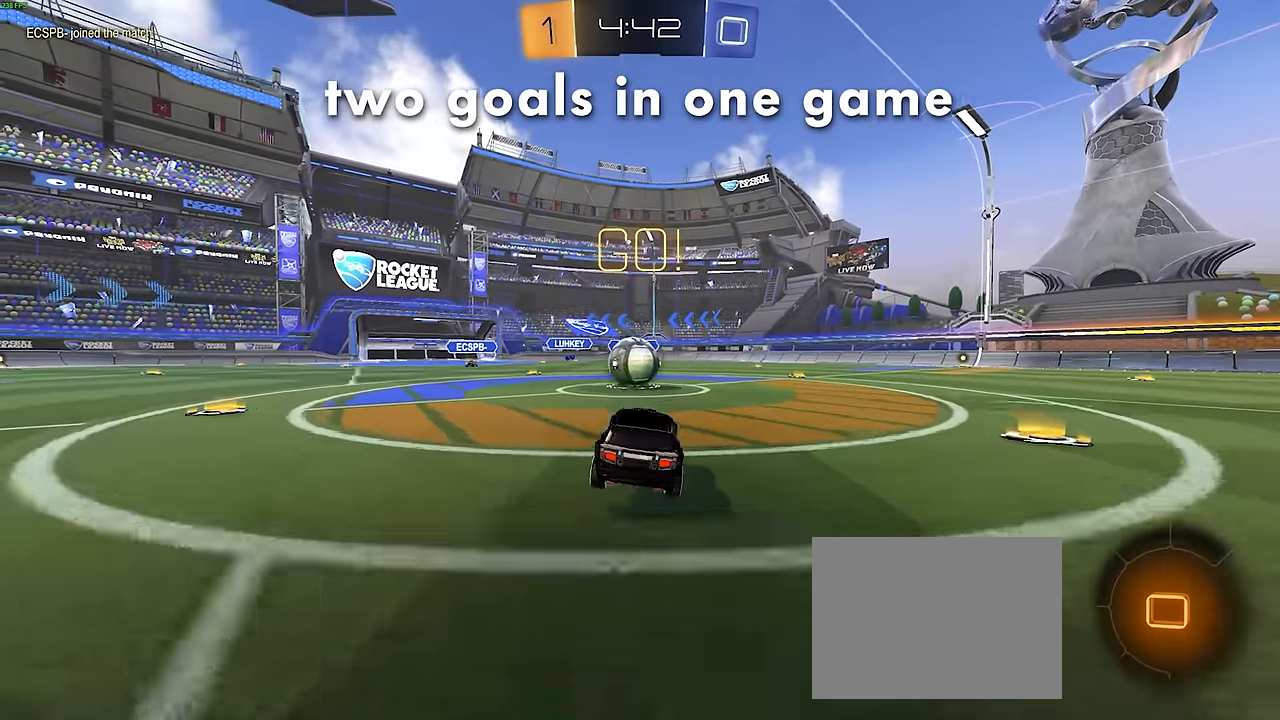
{"buttons": ["TRIANGLE", "R1", "R2"], "left_stick": "center", "events": [[67, "left_stick", "right"], [317, "left_stick", "center"], [384, "TRIANGLE", "down"]]}
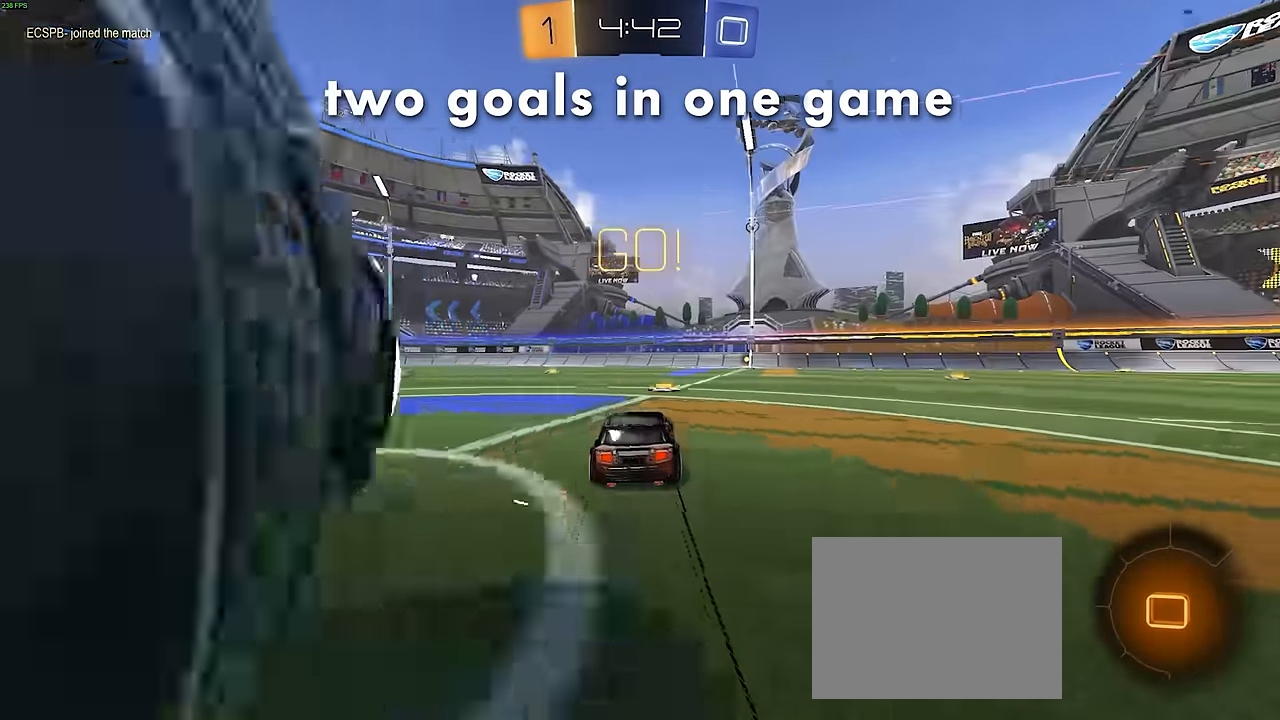
{"buttons": ["R1", "R2"], "left_stick": "right", "events": [[17, "TRIANGLE", "up"], [150, "left_stick", "right"], [284, "left_stick", "center"], [450, "left_stick", "right"]]}
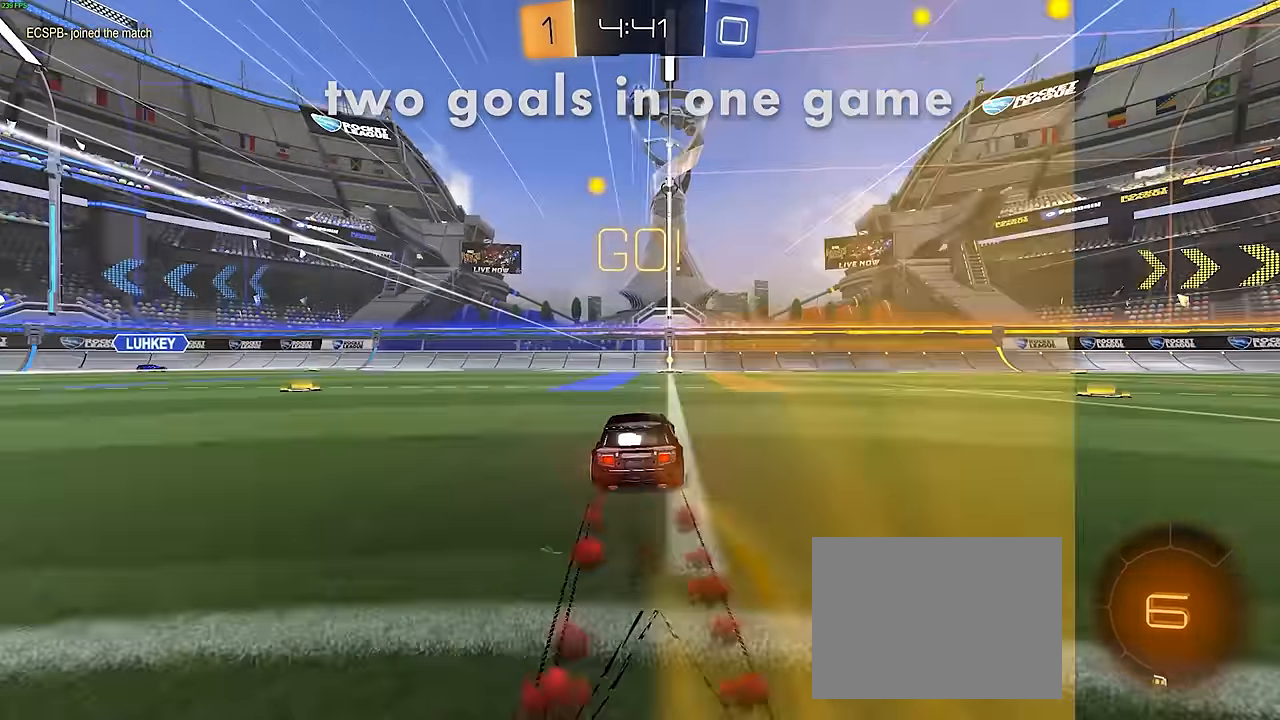
{"buttons": ["R2"], "left_stick": "center", "events": [[17, "left_stick", "center"], [84, "TRIANGLE", "down"], [200, "TRIANGLE", "up"], [234, "R1", "up"]]}
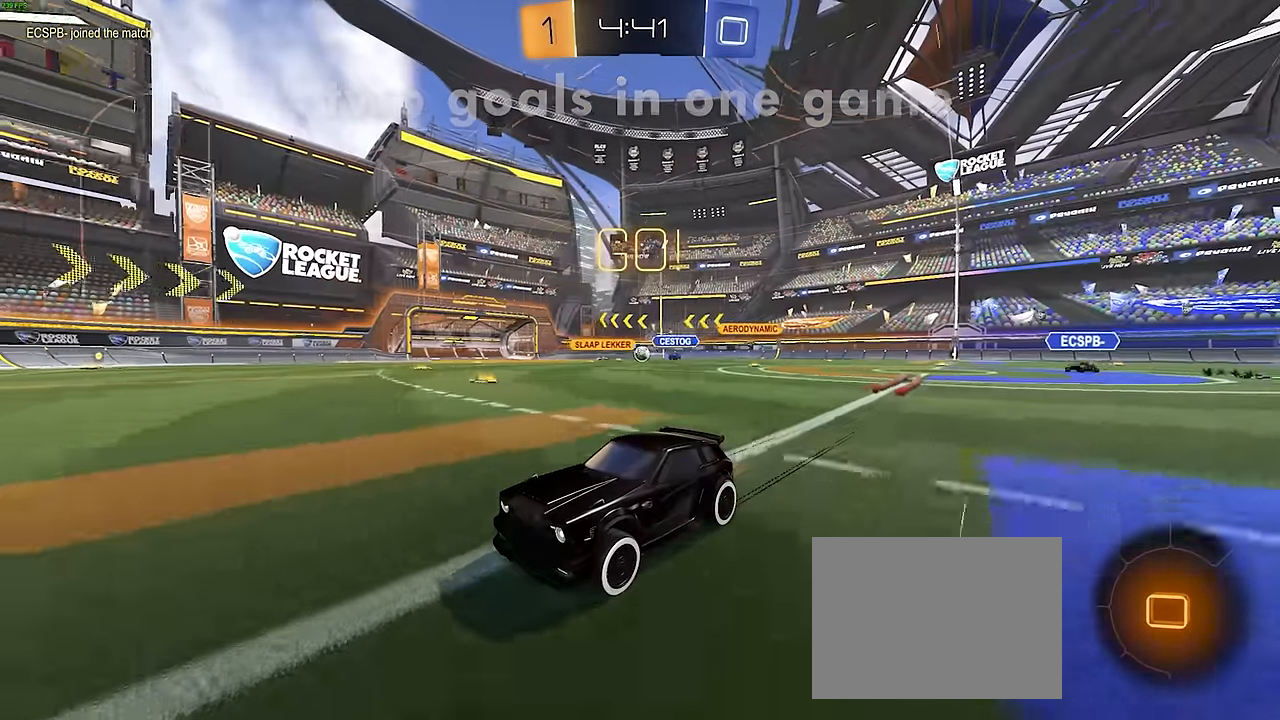
{"buttons": ["R2"], "left_stick": "left", "events": [[100, "left_stick", "right"], [117, "SQUARE", "down"], [284, "SQUARE", "up"], [317, "left_stick", "left"]]}
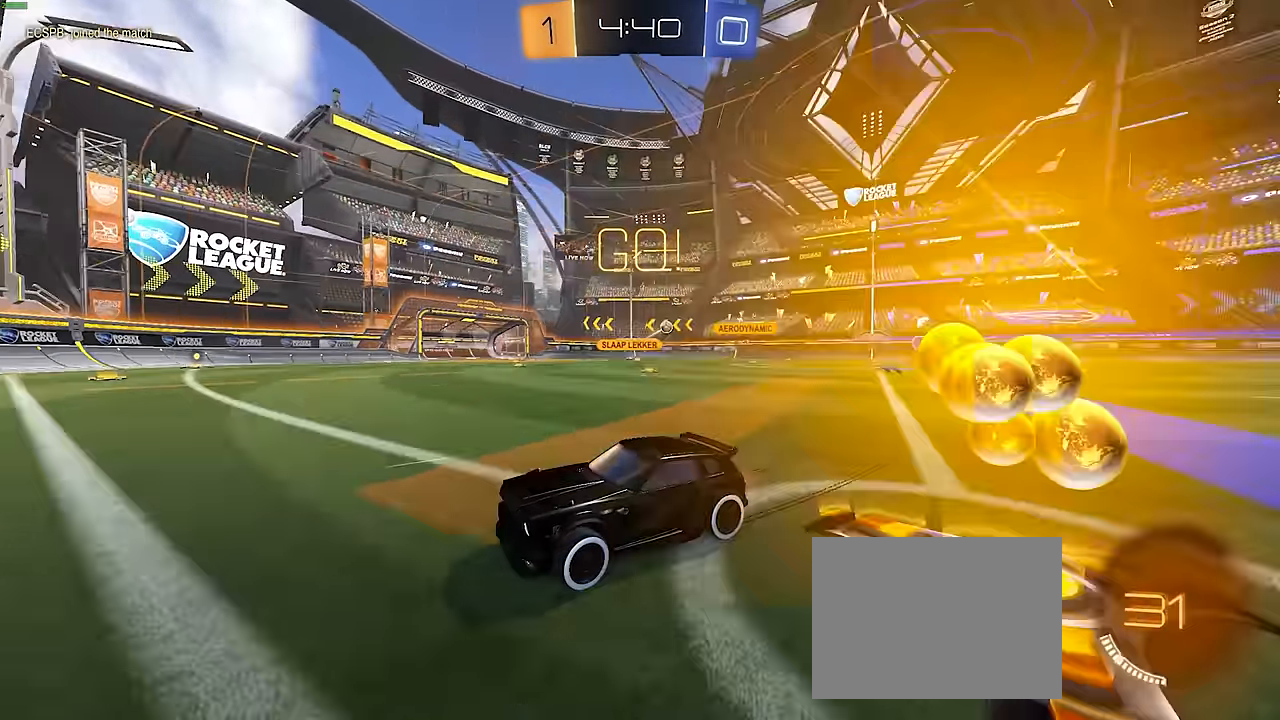
{"buttons": ["R2"], "left_stick": "down-left", "events": [[484, "left_stick", "down-left"]]}
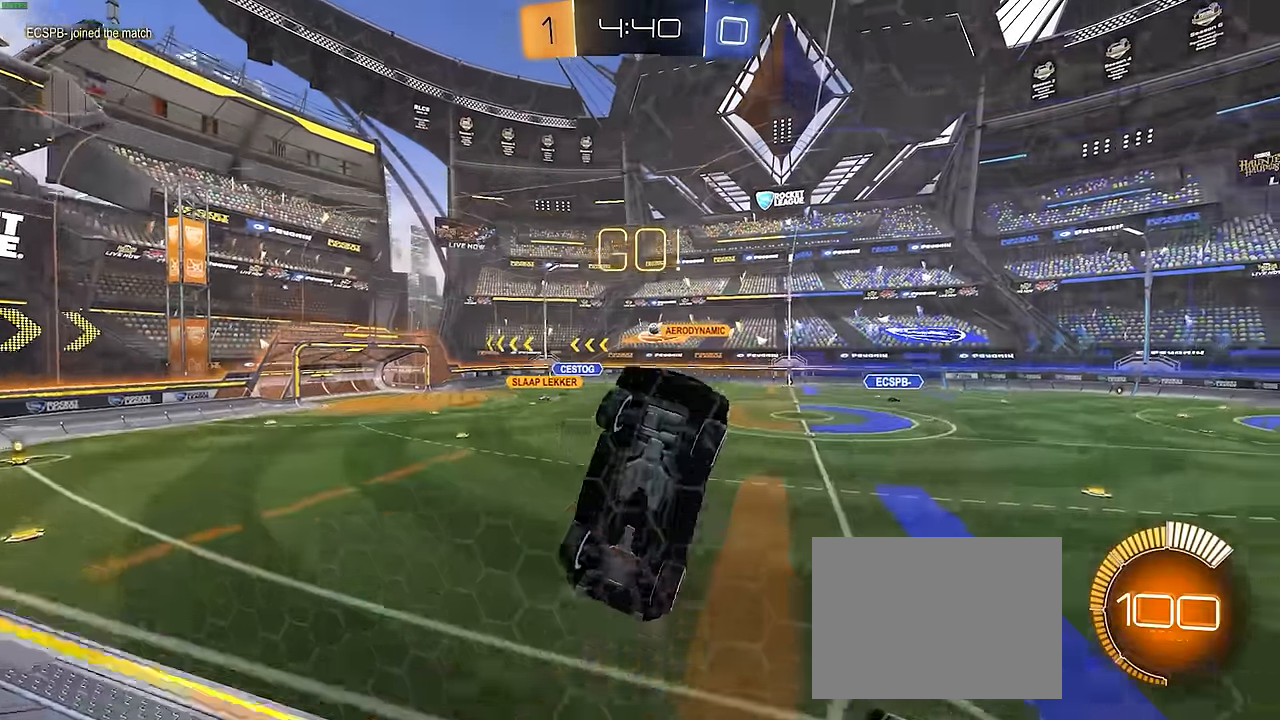
{"buttons": ["R1", "R2"], "left_stick": "center", "events": [[67, "CROSS", "down"], [84, "R1", "down"], [100, "left_stick", "center"], [184, "CROSS", "up"], [234, "CROSS", "down"], [284, "left_stick", "down-right"], [350, "L1", "down"], [367, "CROSS", "up"], [467, "L1", "up"], [467, "left_stick", "center"]]}
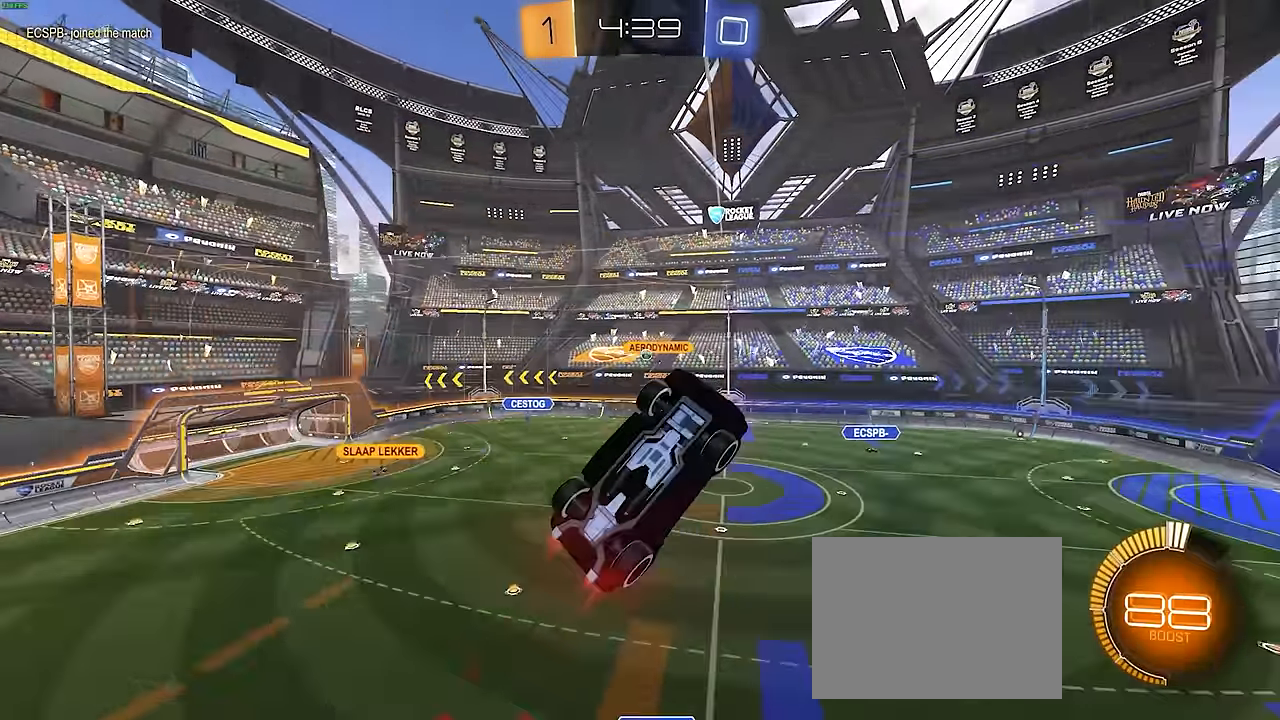
{"buttons": ["SQUARE", "R2"], "left_stick": "center", "events": [[217, "left_stick", "down"], [284, "SQUARE", "down"], [317, "left_stick", "center"], [500, "R1", "up"]]}
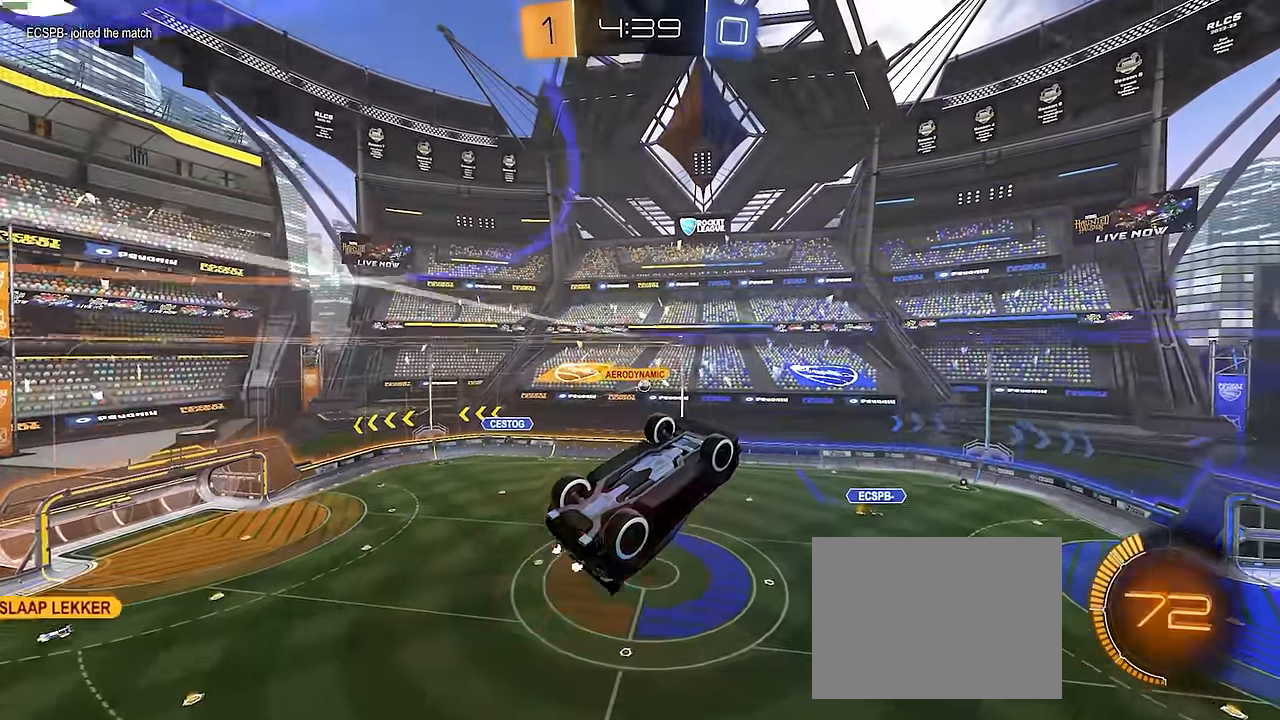
{"buttons": ["L1", "R1", "R2"], "left_stick": "down-right", "events": [[150, "R1", "down"], [167, "SQUARE", "up"], [233, "L1", "down"], [233, "left_stick", "up-left"], [333, "left_stick", "left"], [500, "left_stick", "down-right"]]}
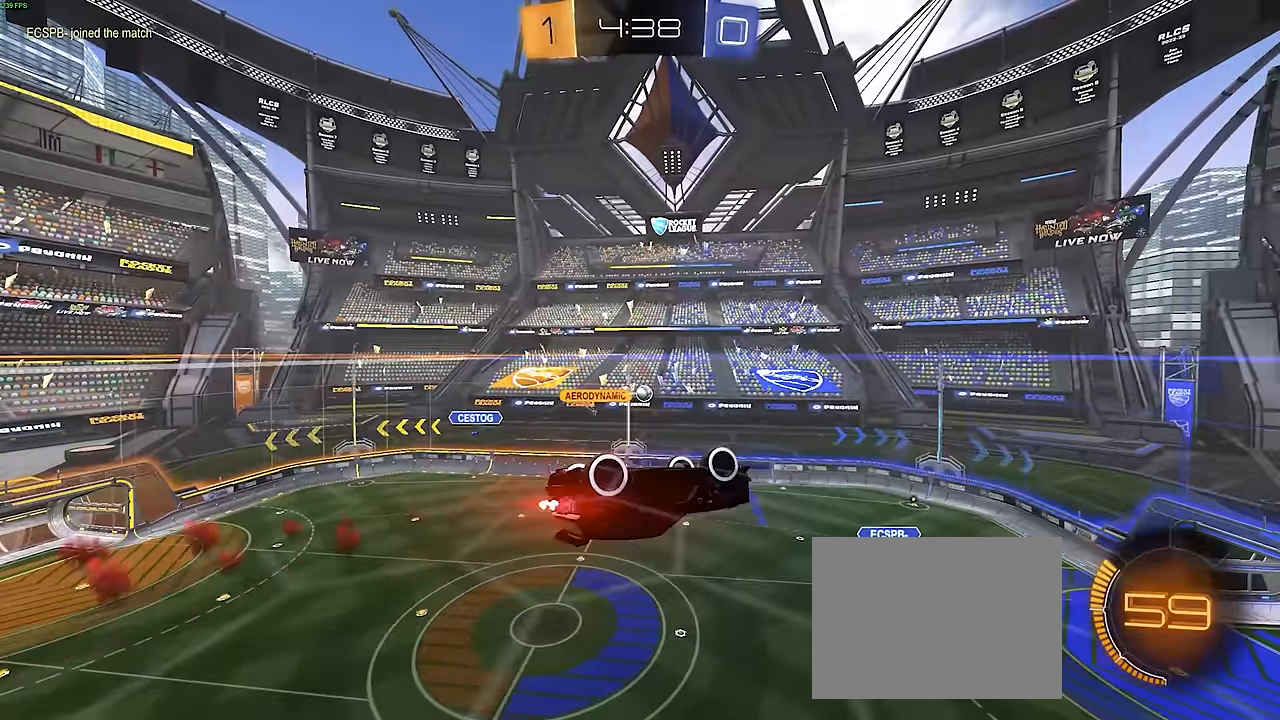
{"buttons": ["L1"], "left_stick": "down", "events": [[33, "R1", "up"], [83, "left_stick", "up-right"], [133, "R1", "down"], [217, "left_stick", "down"], [250, "R1", "up"], [283, "R2", "up"], [300, "L2", "down"], [400, "L2", "up"]]}
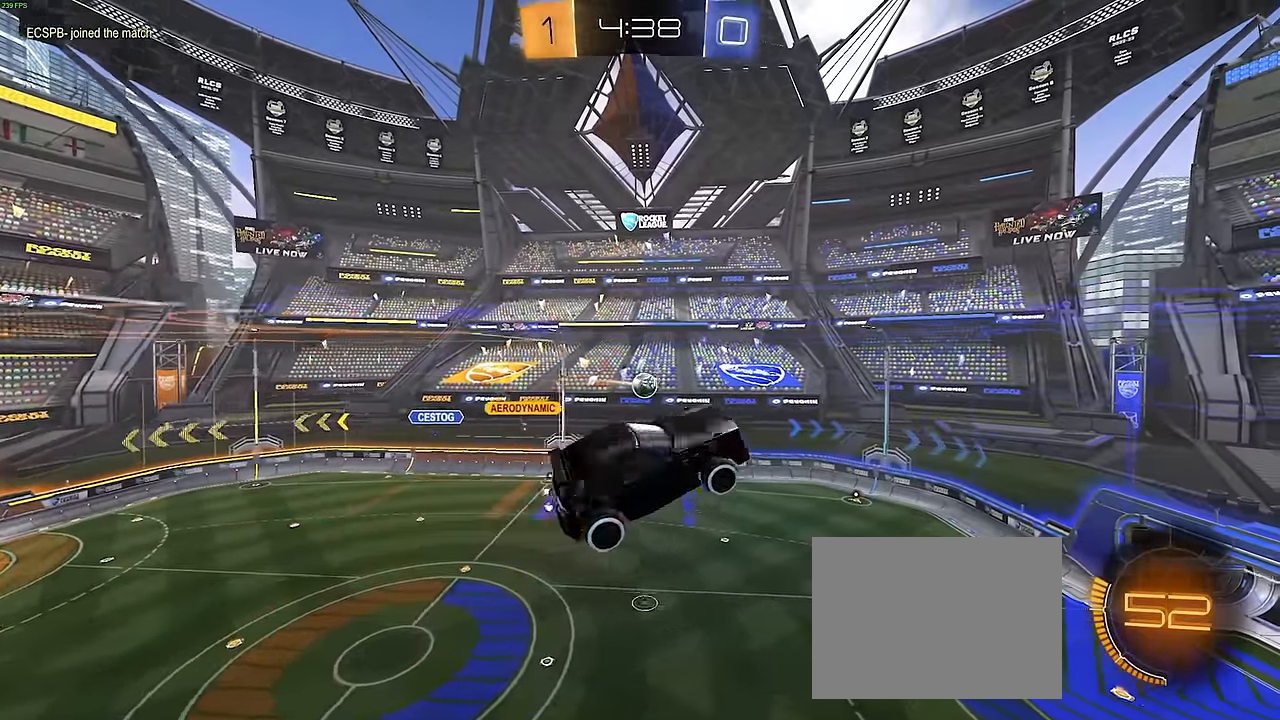
{"buttons": ["L1", "R1", "R2"], "left_stick": "down", "events": [[50, "R2", "down"], [83, "R1", "down"], [150, "left_stick", "up-right"], [200, "left_stick", "down-right"], [267, "left_stick", "left"], [467, "left_stick", "down"]]}
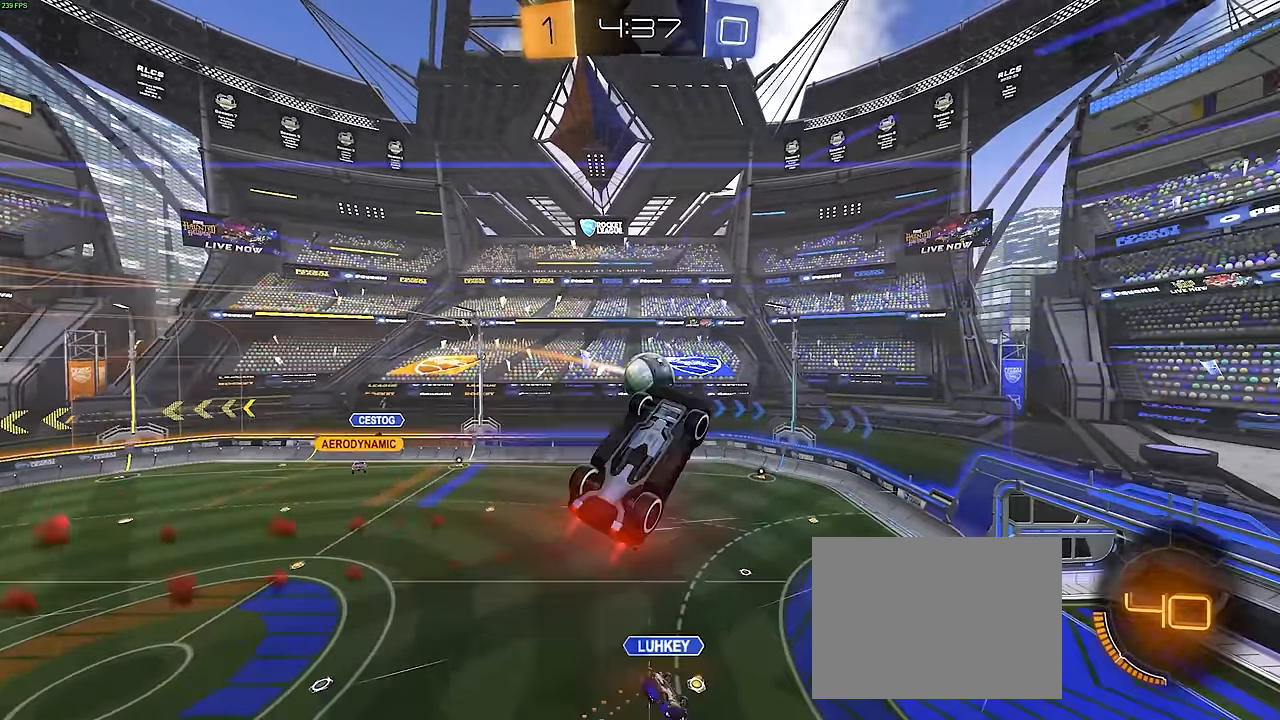
{"buttons": ["R1", "R2"], "left_stick": "down-left", "events": [[33, "L1", "up"], [67, "left_stick", "right"], [117, "CROSS", "down"], [200, "left_stick", "down"], [267, "left_stick", "down-left"], [450, "CROSS", "up"]]}
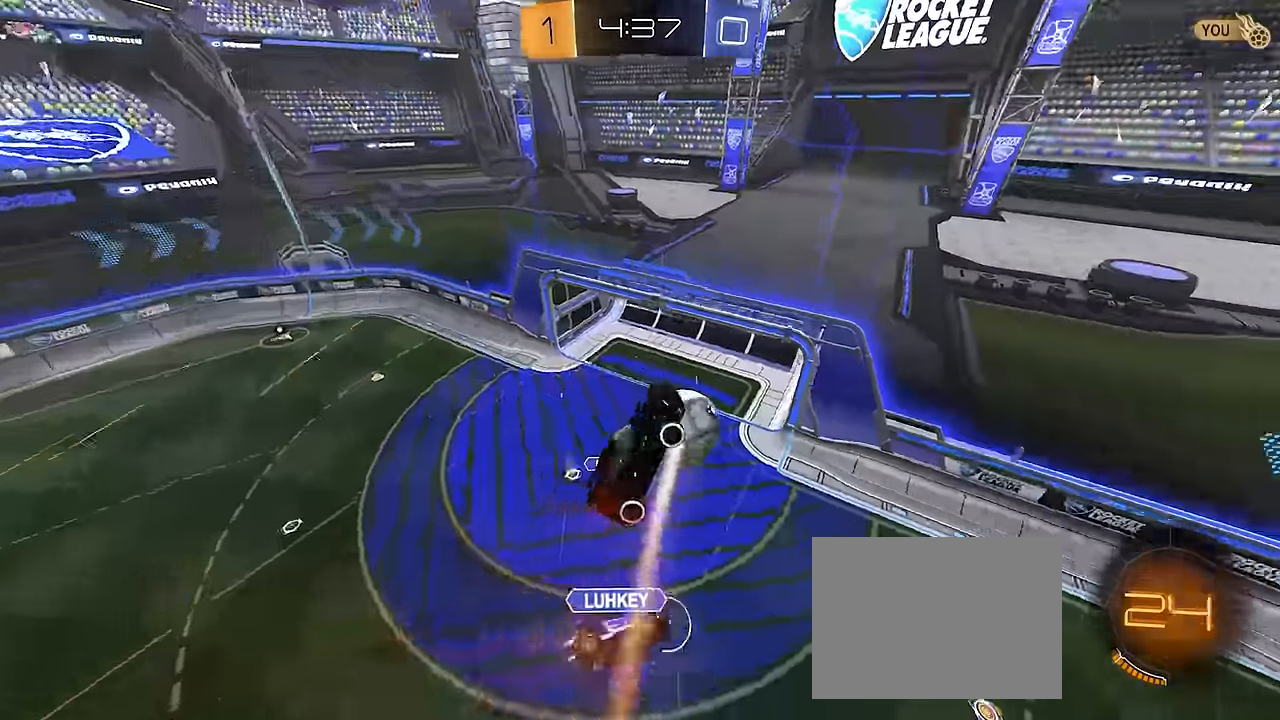
{"buttons": ["SQUARE"], "left_stick": "down-right", "events": [[283, "TRIANGLE", "down"], [283, "left_stick", "left"], [333, "L1", "down"], [383, "TRIANGLE", "up"], [433, "L1", "up"], [450, "R1", "up"], [450, "R2", "up"], [450, "left_stick", "down-right"], [483, "SQUARE", "down"]]}
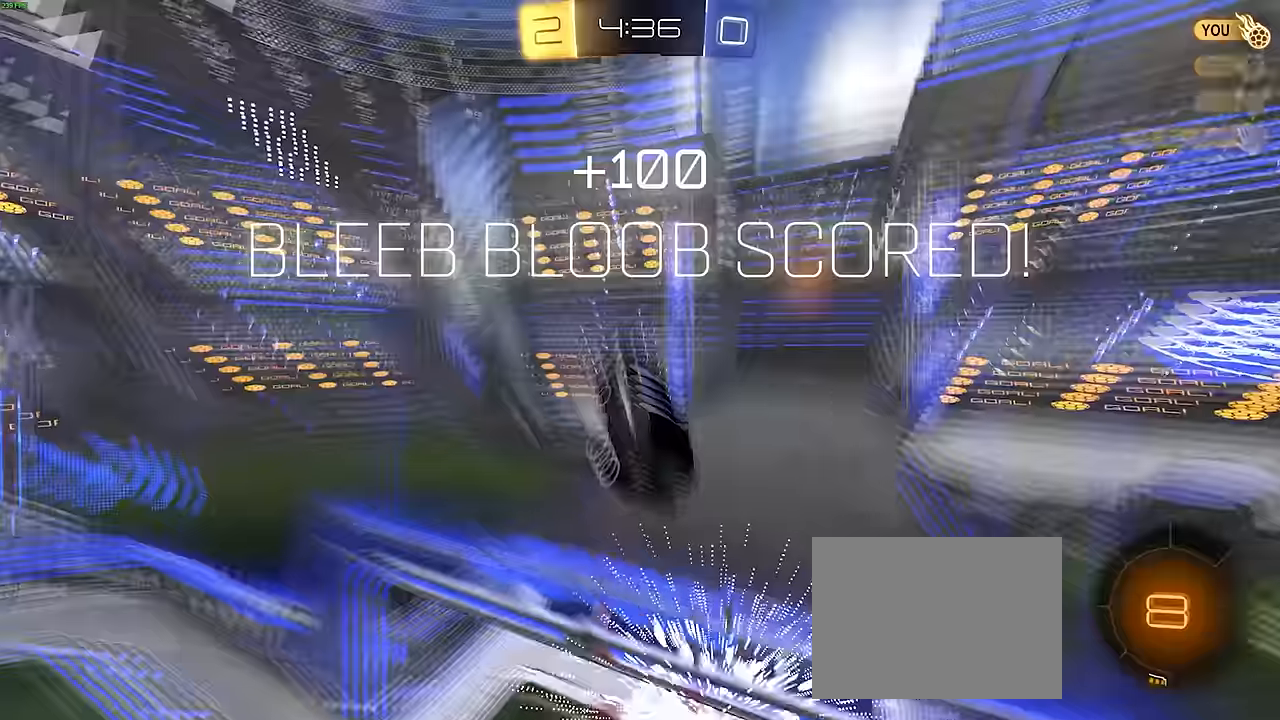
{"buttons": ["SQUARE"], "left_stick": "right"}
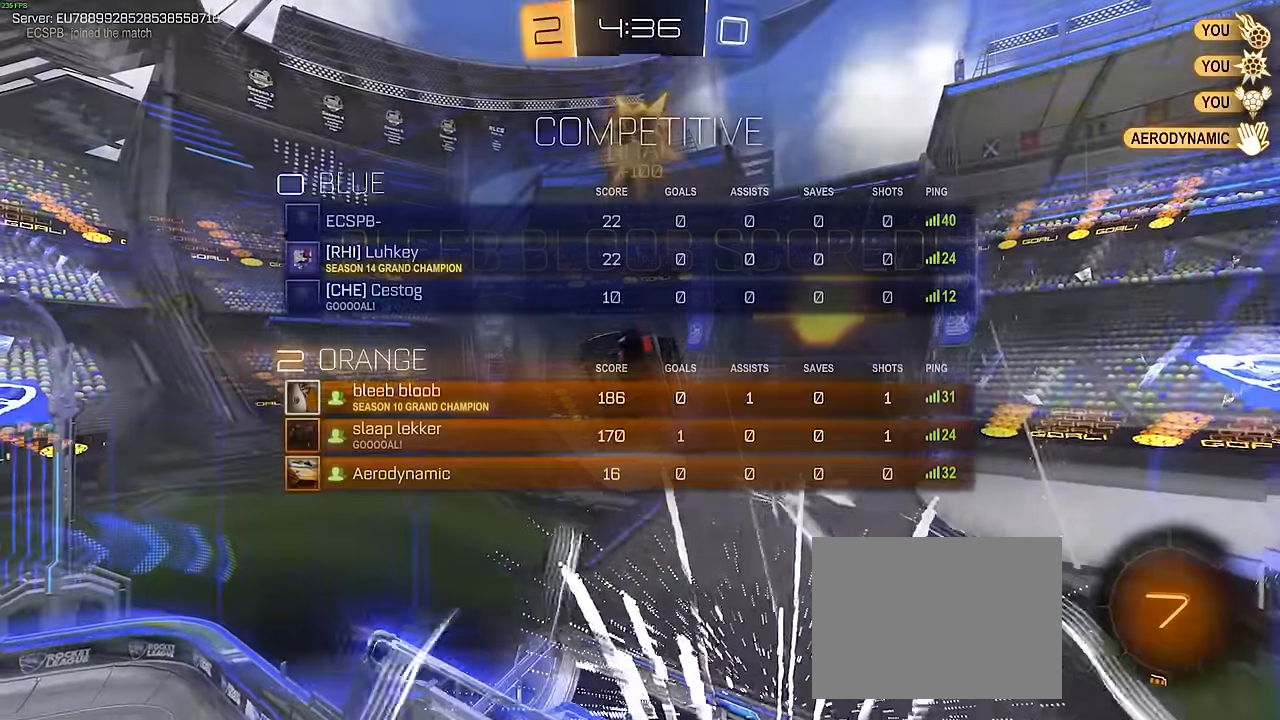
{"buttons": ["SQUARE", "R1"], "left_stick": "up", "events": [[17, "SQUARE", "up"], [100, "TRIANGLE", "down"], [133, "left_stick", "up-right"], [167, "TRIANGLE", "up"], [183, "SQUARE", "down"], [317, "left_stick", "up"], [383, "R1", "down"]]}
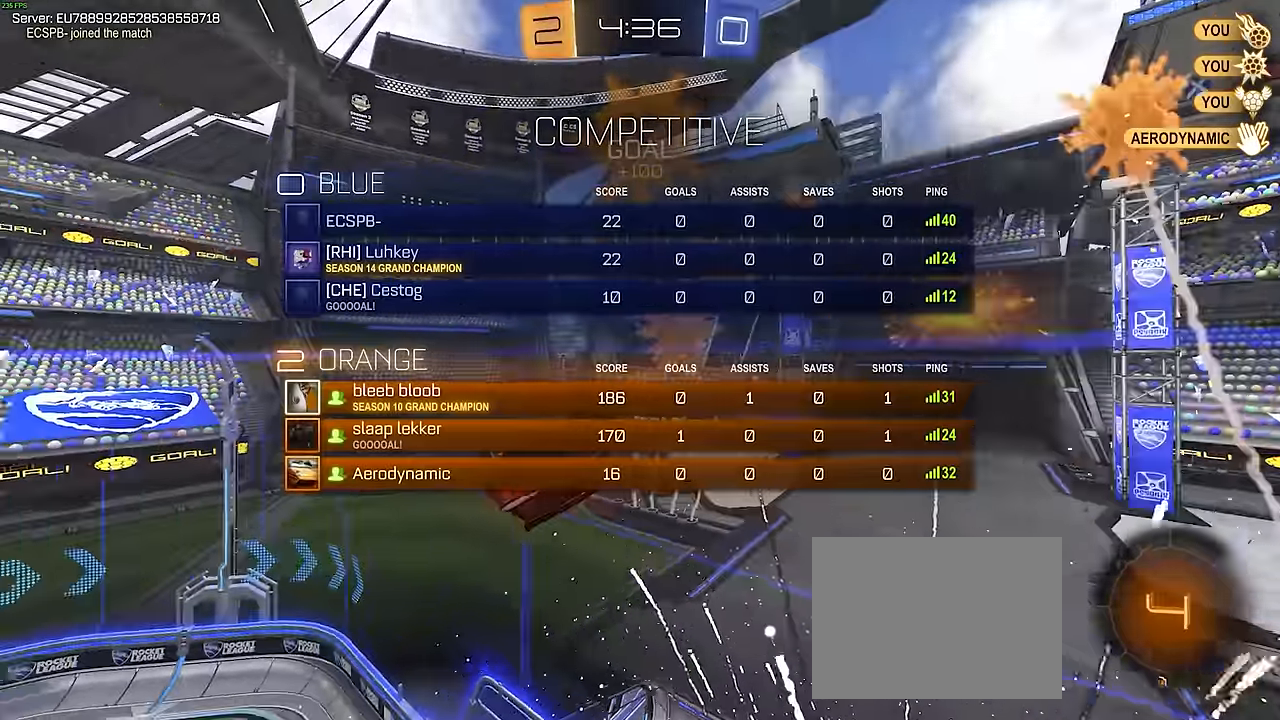
{"buttons": ["SQUARE", "R1"], "left_stick": "up-right", "events": [[33, "CROSS", "down"], [183, "left_stick", "up-right"], [233, "CROSS", "up"]]}
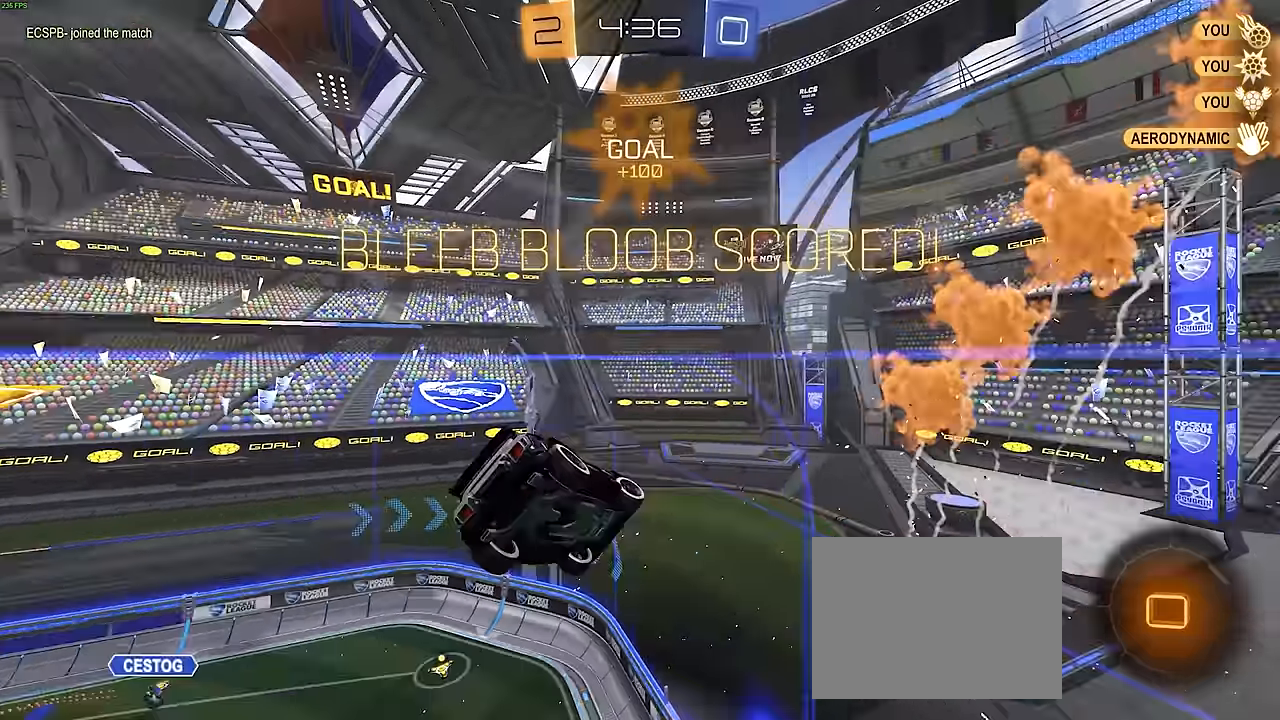
{"buttons": [], "left_stick": "right", "events": [[83, "R1", "up"], [200, "SQUARE", "up"], [467, "left_stick", "right"]]}
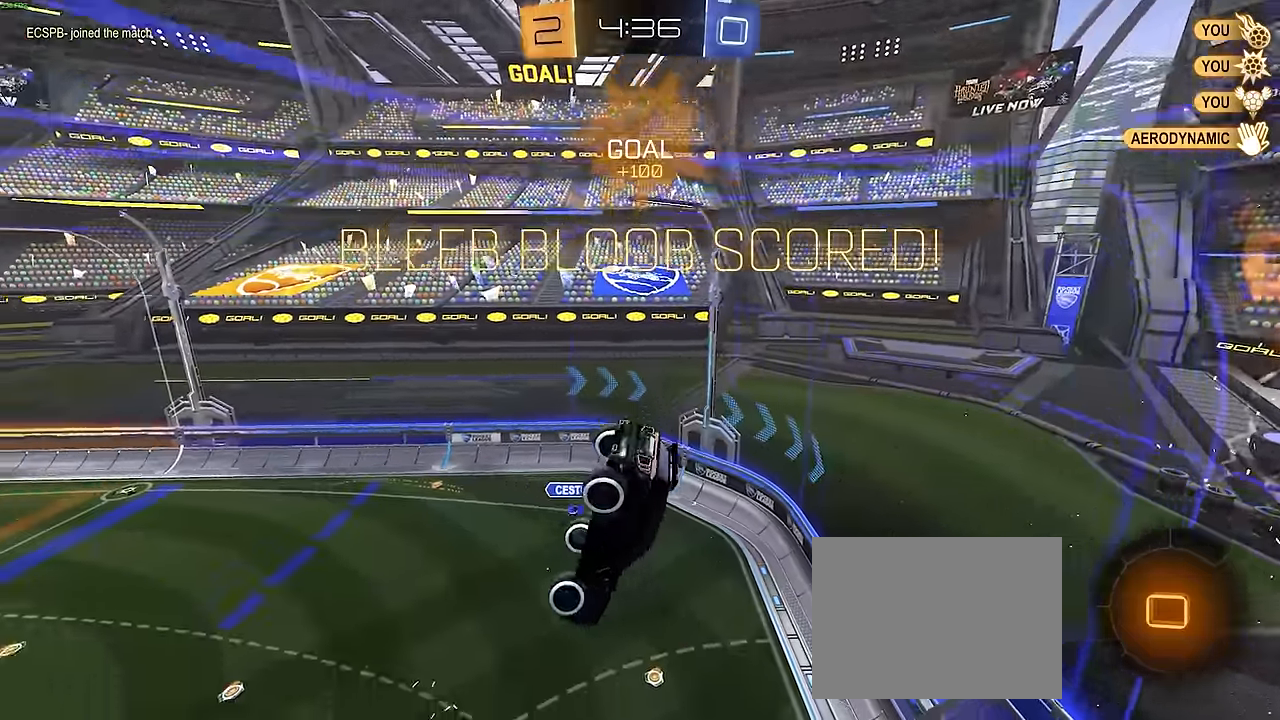
{"buttons": [], "left_stick": "right", "events": []}
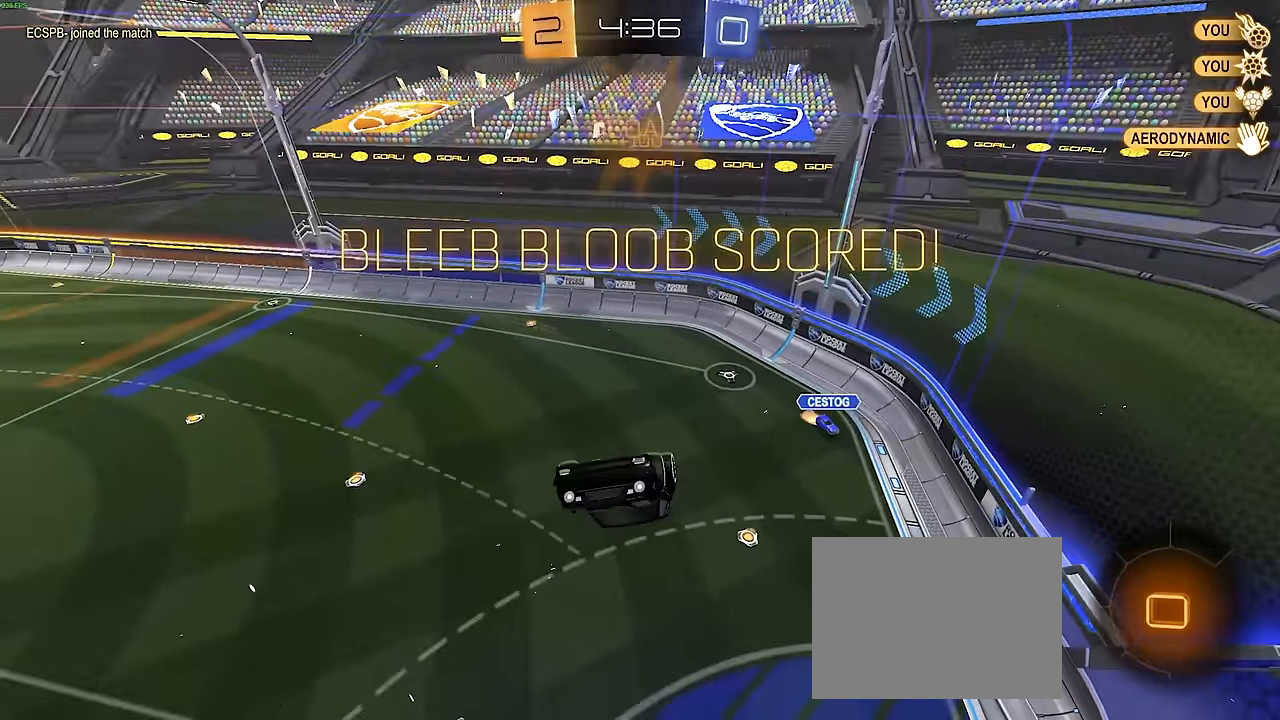
{"buttons": ["L1"], "left_stick": "down-right", "events": [[283, "left_stick", "down-right"], [333, "L1", "down"]]}
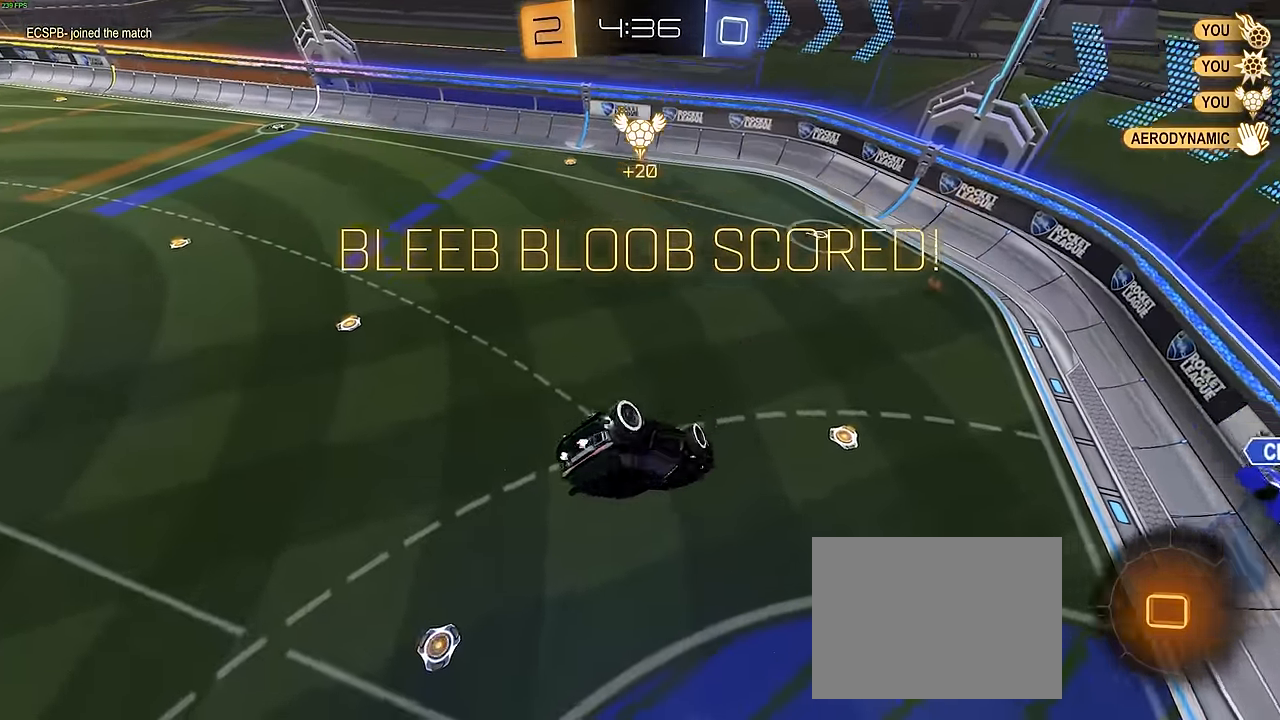
{"buttons": [], "left_stick": "center", "events": [[33, "L1", "up"], [300, "left_stick", "center"]]}
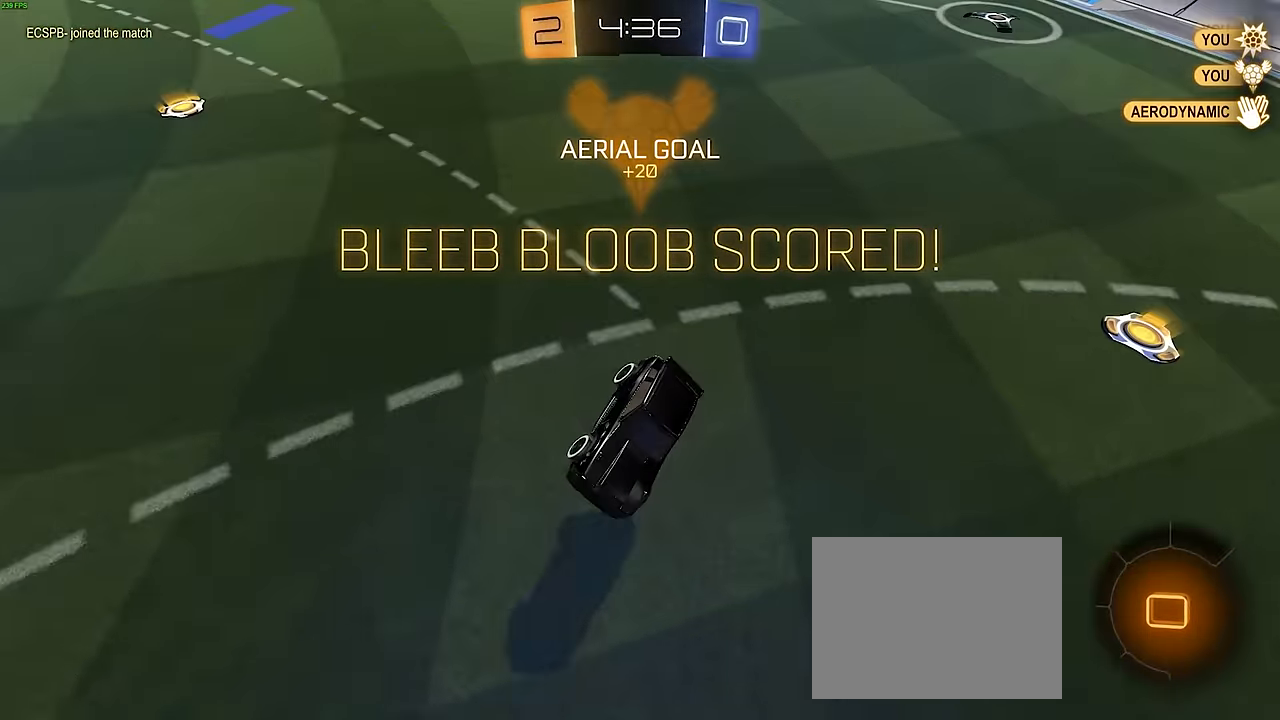
{"buttons": [], "left_stick": "center", "events": []}
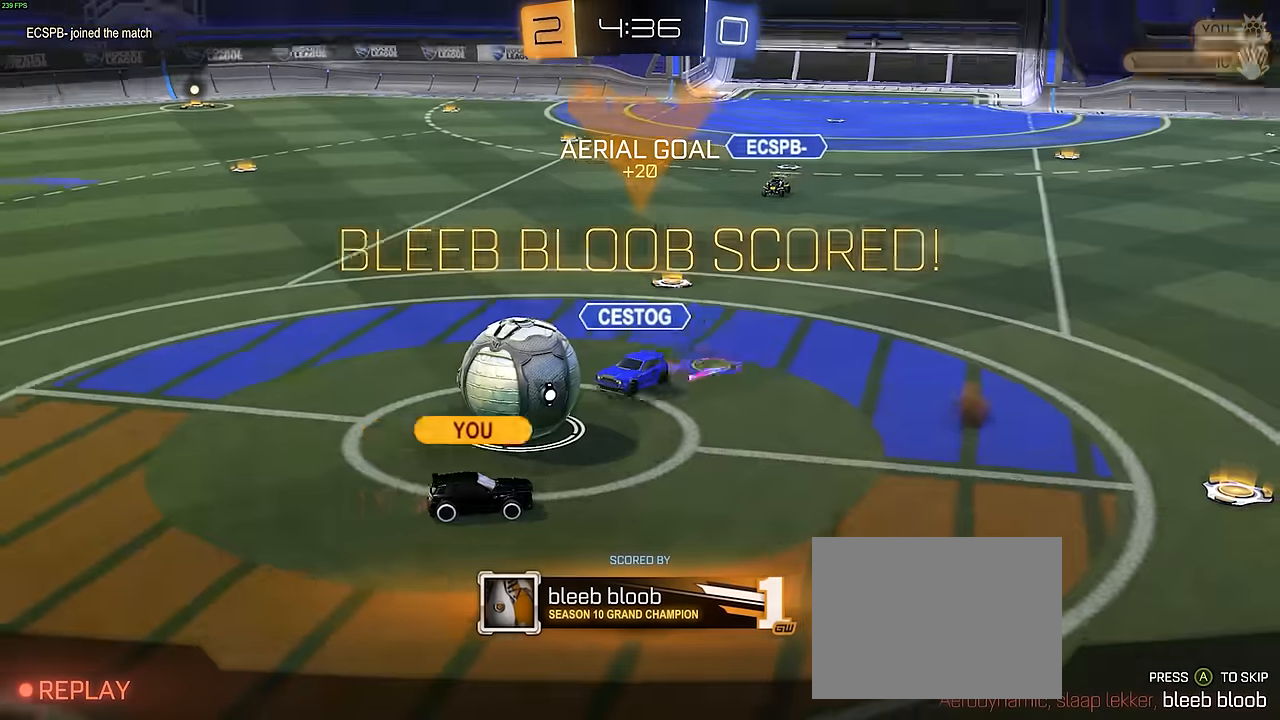
{"buttons": [], "left_stick": "center", "events": []}